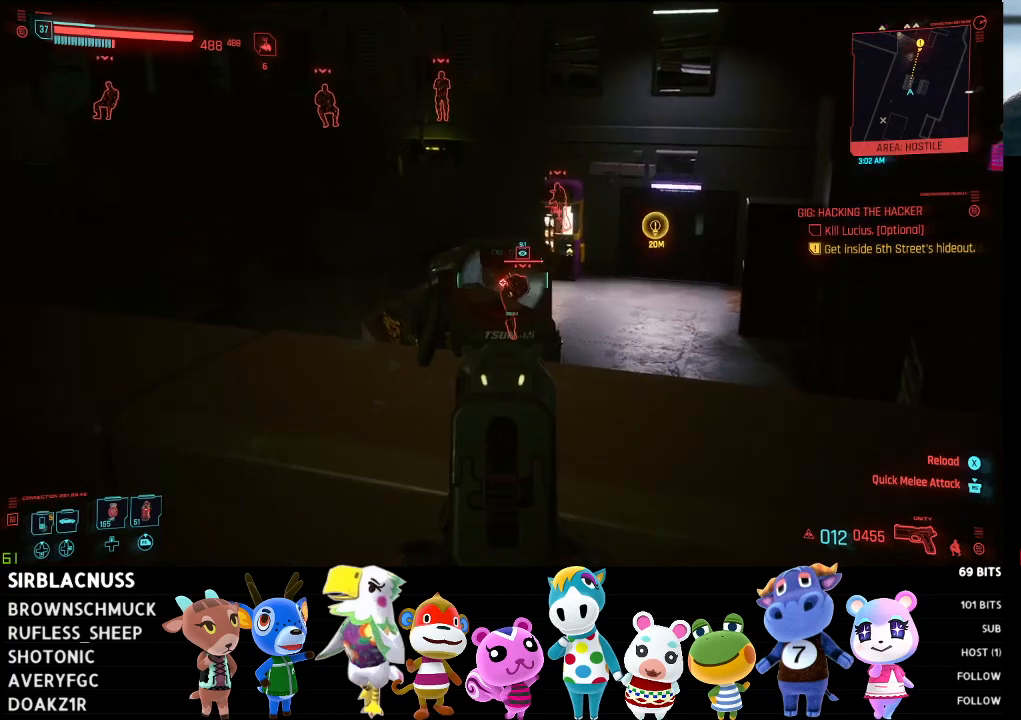
Gameplay with a controller (Xbox layout); each line is a JSON object with the inputs held at the frame after it. "events" lists button and stick changes between this image and that frame as [ms after this image, input, new state], when the widget could be followed in between.
{"buttons": ["L2"], "left_stick": "center", "right_stick": "down-right", "events": [[150, "right_stick", "right"], [467, "right_stick", "down-right"]]}
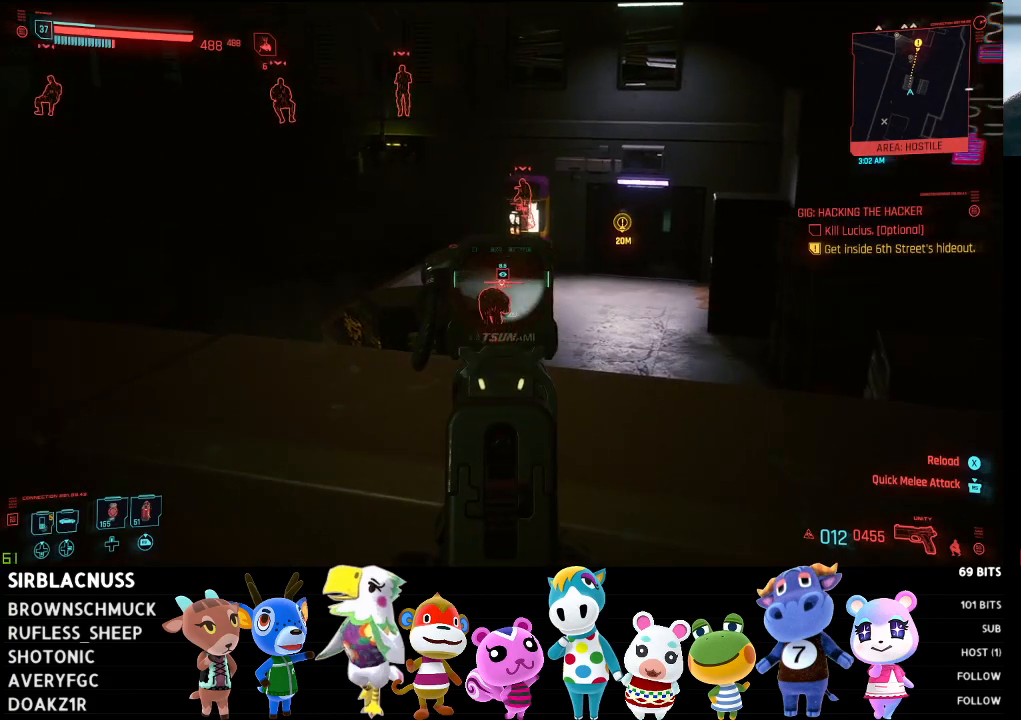
{"buttons": ["L2"], "left_stick": "center", "right_stick": "down", "events": [[100, "right_stick", "down"], [233, "right_stick", "center"], [400, "right_stick", "down"]]}
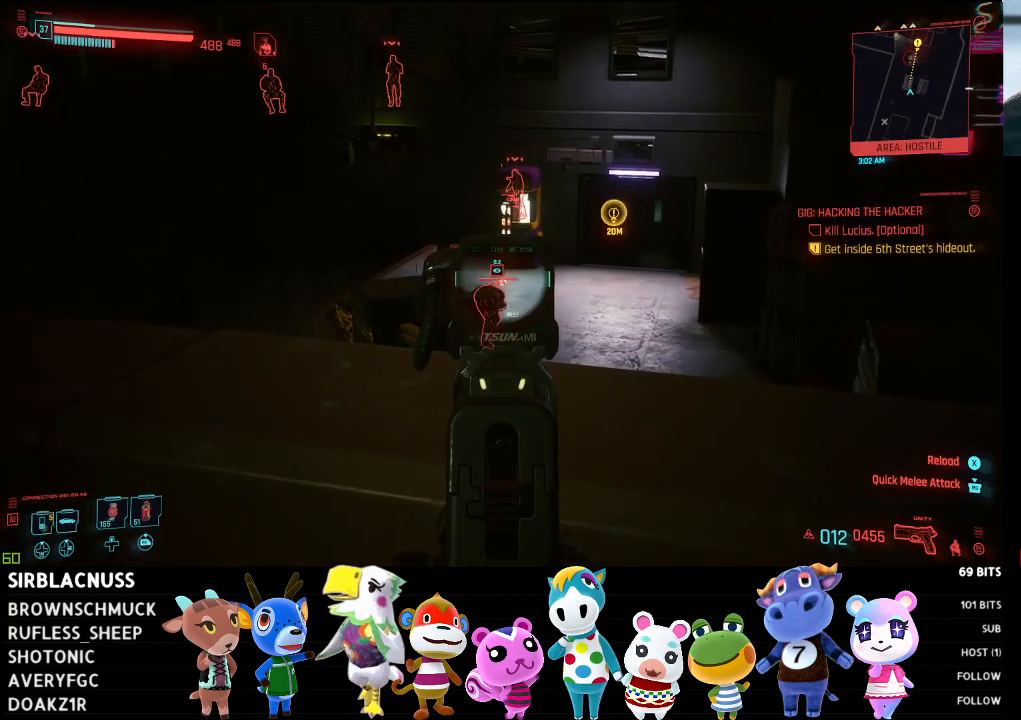
{"buttons": ["L2"], "left_stick": "center", "right_stick": "center", "events": [[50, "right_stick", "center"]]}
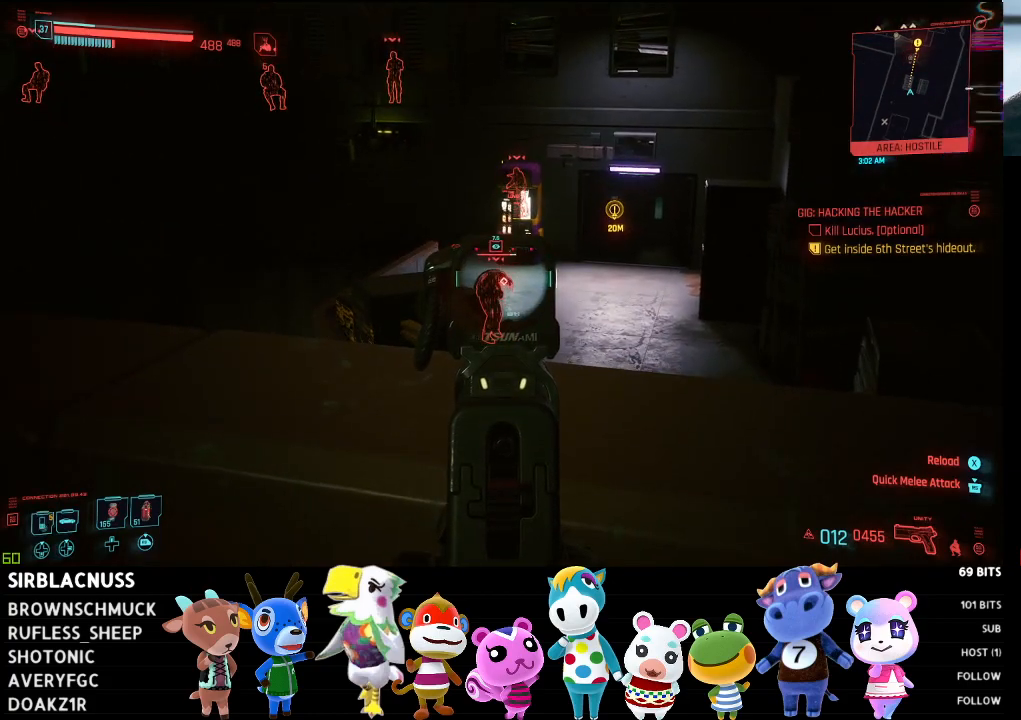
{"buttons": ["L2"], "left_stick": "center", "right_stick": "up-left", "events": [[33, "right_stick", "up-left"]]}
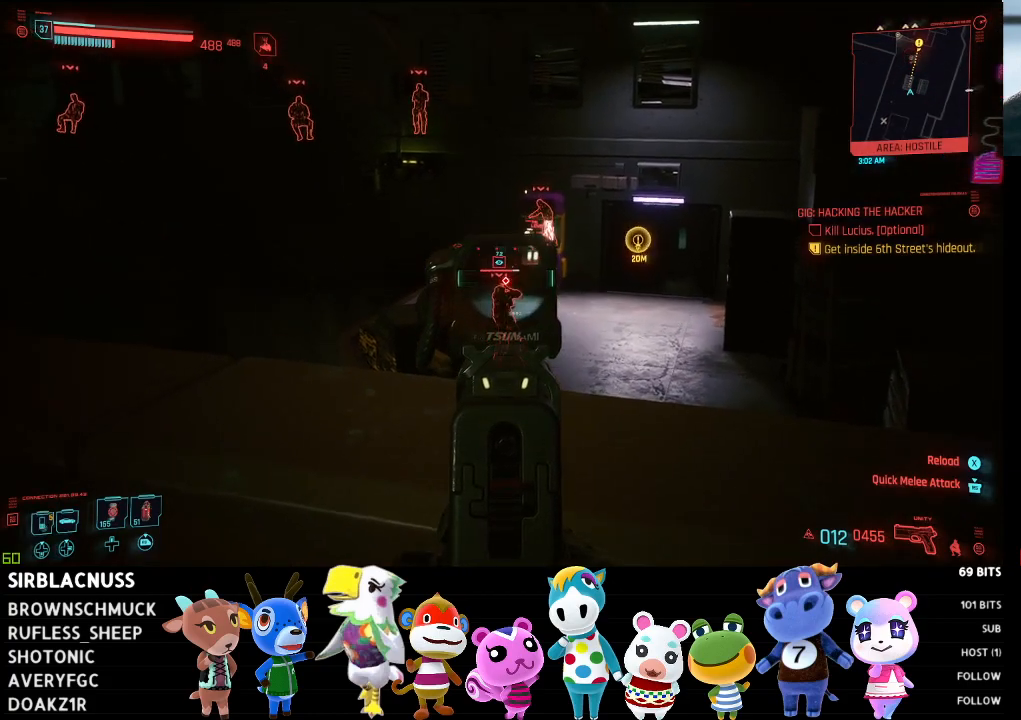
{"buttons": ["L2"], "left_stick": "center", "right_stick": "down-left", "events": [[50, "right_stick", "center"], [250, "right_stick", "down-left"]]}
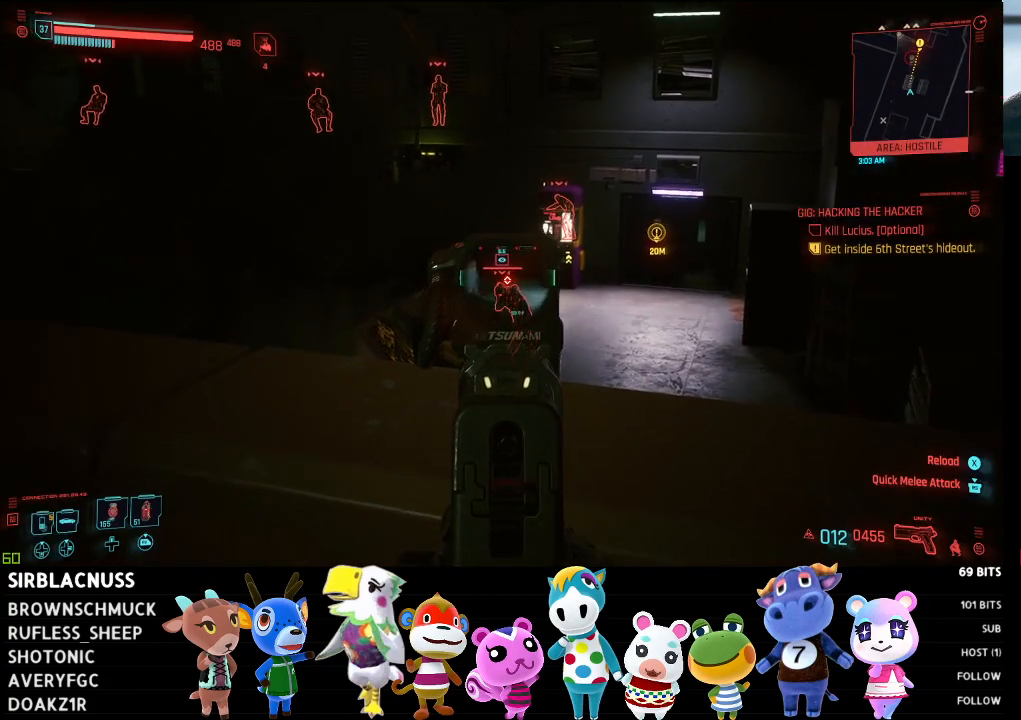
{"buttons": ["L2"], "left_stick": "center", "right_stick": "center", "events": [[117, "right_stick", "center"]]}
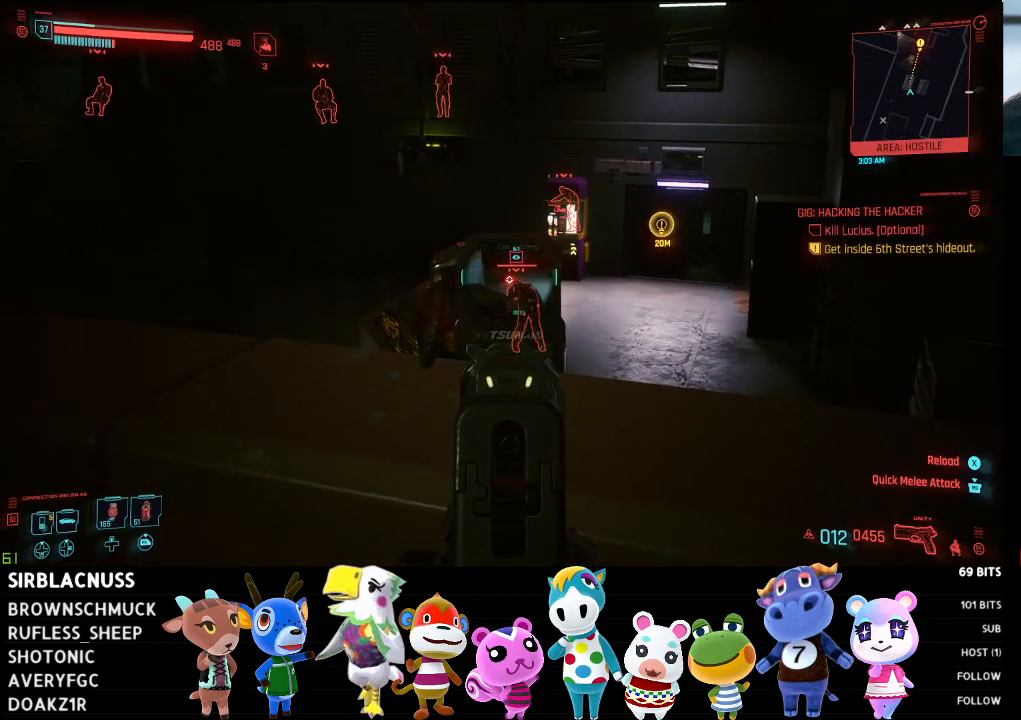
{"buttons": ["L2"], "left_stick": "center", "right_stick": "right", "events": [[17, "right_stick", "right"]]}
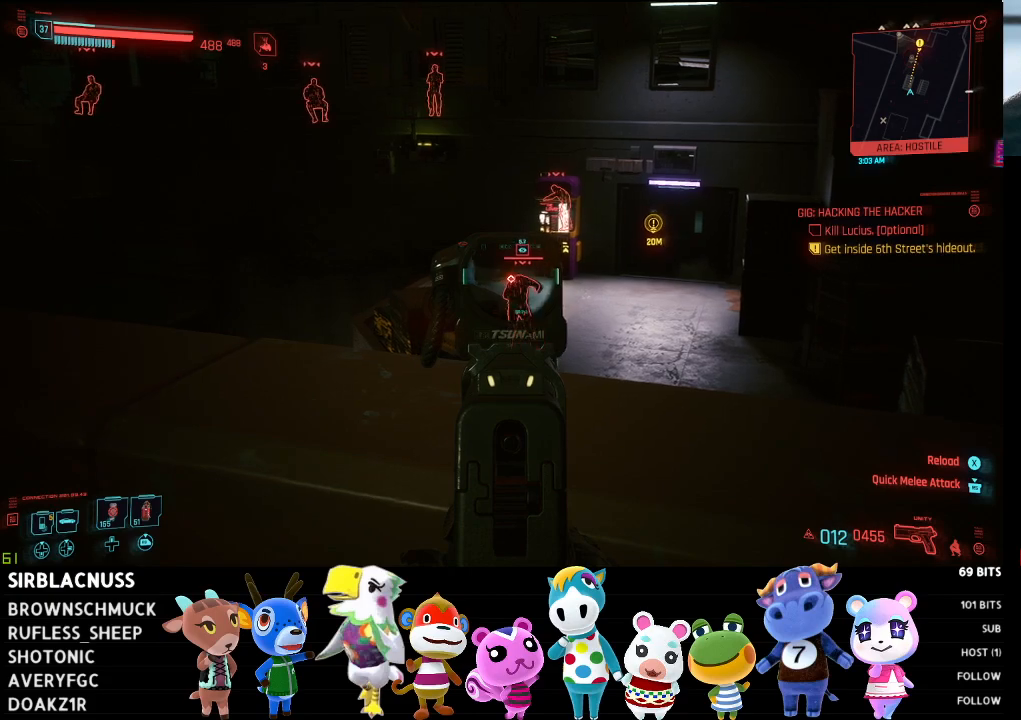
{"buttons": ["L2"], "left_stick": "center", "right_stick": "up-left", "events": [[217, "right_stick", "center"], [333, "right_stick", "up-left"]]}
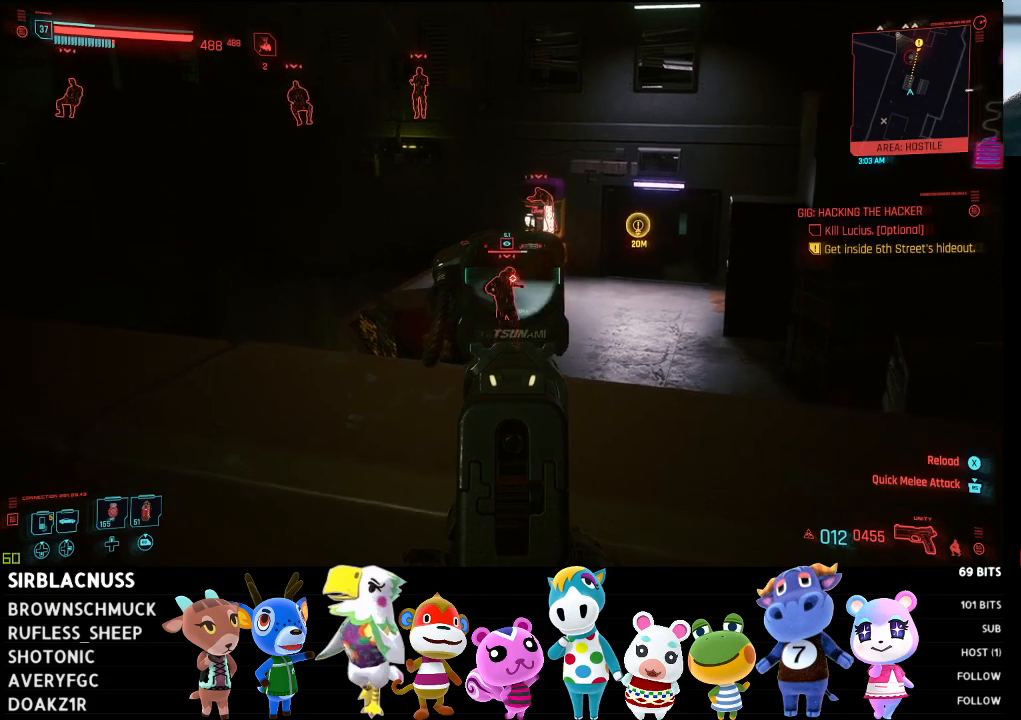
{"buttons": ["L2"], "left_stick": "center", "right_stick": "center", "events": [[33, "right_stick", "center"], [317, "R2", "down"], [467, "R2", "up"]]}
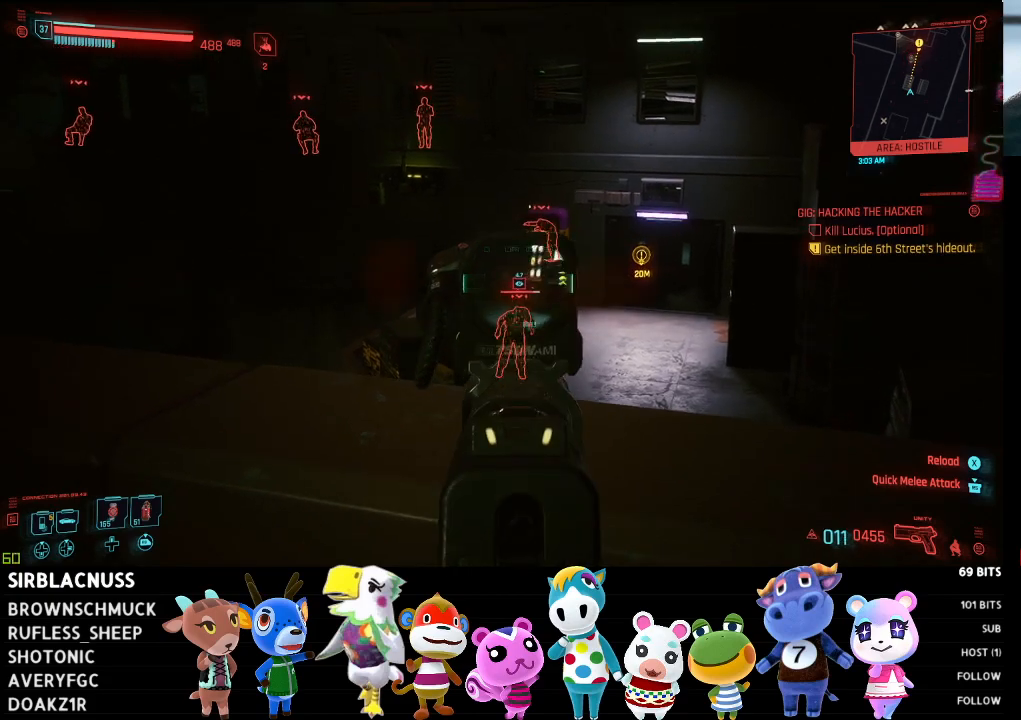
{"buttons": ["L2"], "left_stick": "center", "right_stick": "center", "events": []}
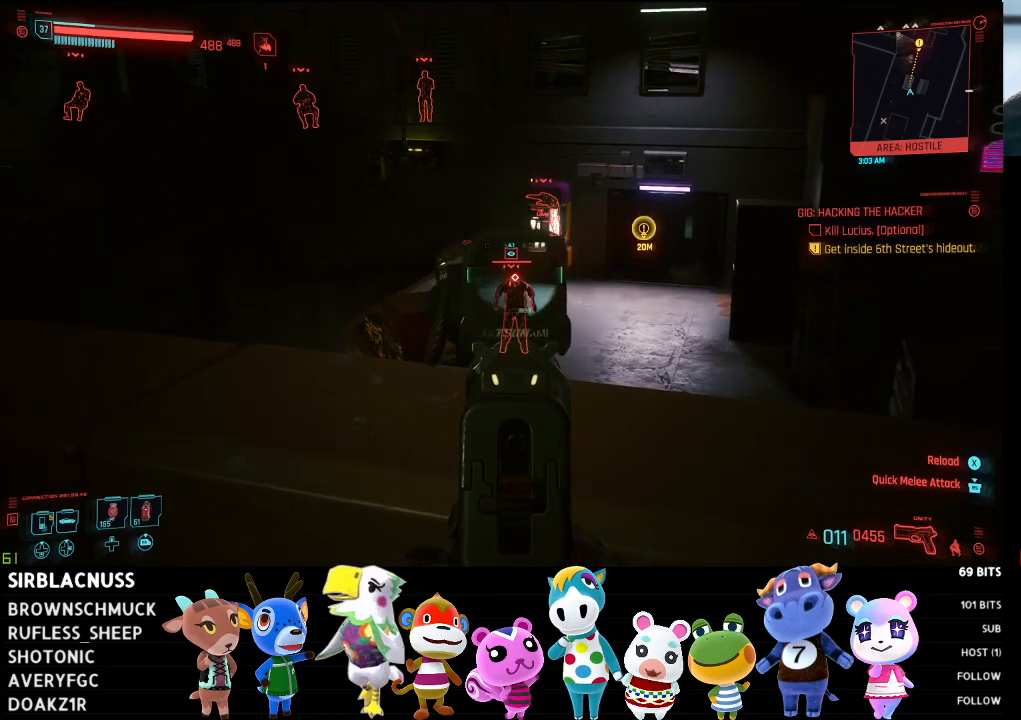
{"buttons": ["L2"], "left_stick": "center", "right_stick": "center", "events": [[150, "R2", "down"], [300, "R2", "up"]]}
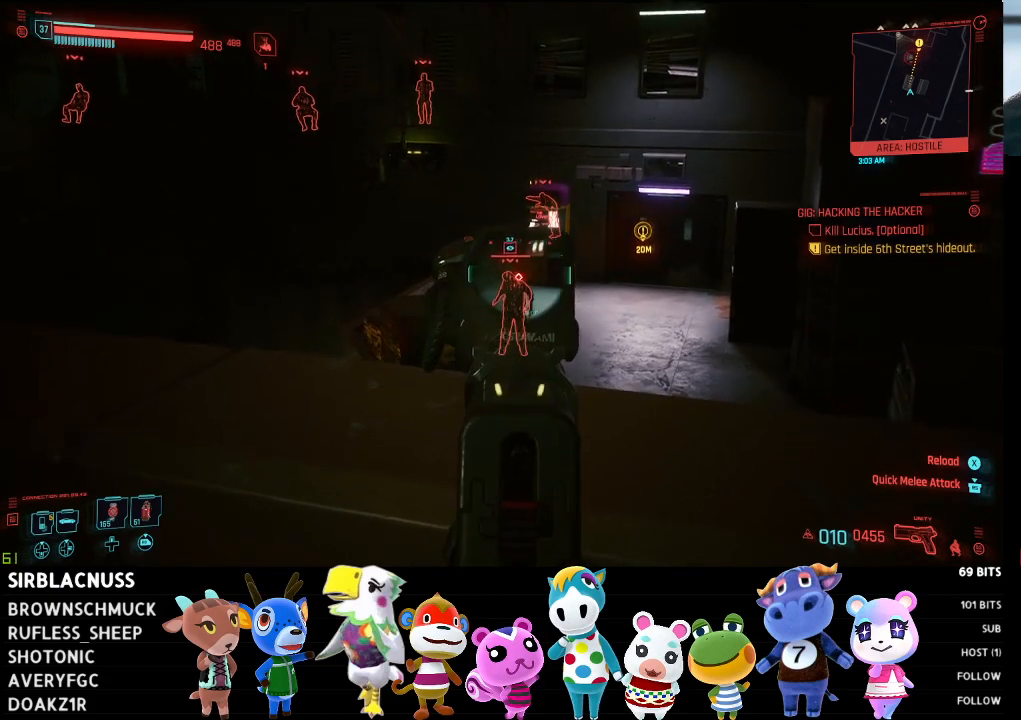
{"buttons": ["L2", "R2"], "left_stick": "center", "right_stick": "down-right", "events": [[333, "R2", "down"], [433, "right_stick", "down-right"]]}
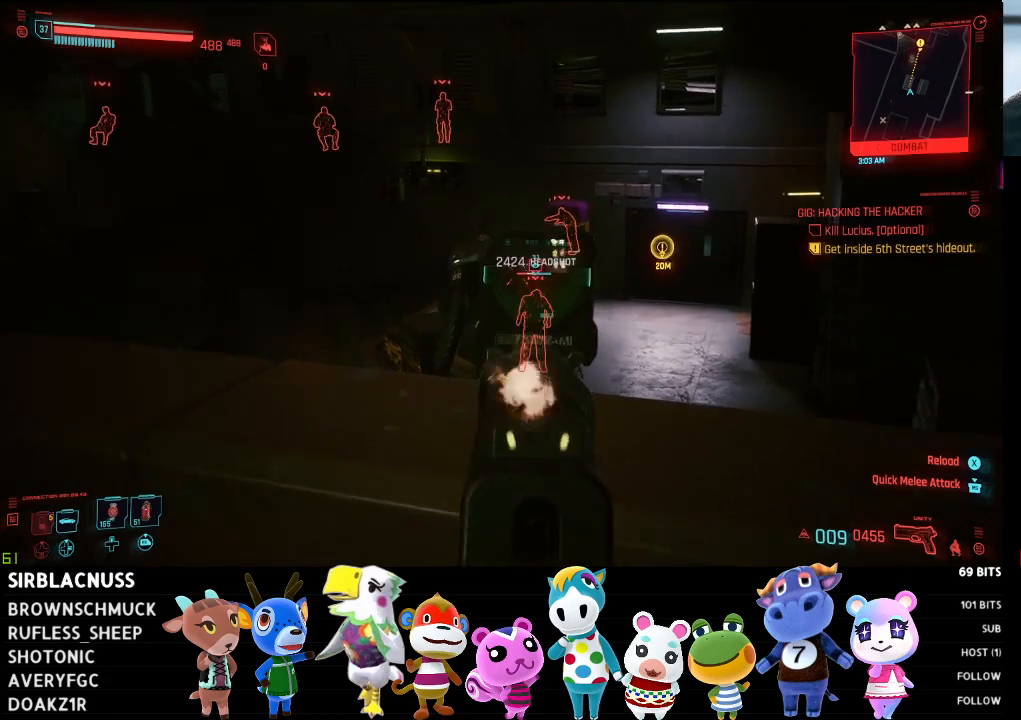
{"buttons": ["L2"], "left_stick": "center", "right_stick": "center", "events": [[33, "R2", "up"], [83, "right_stick", "center"]]}
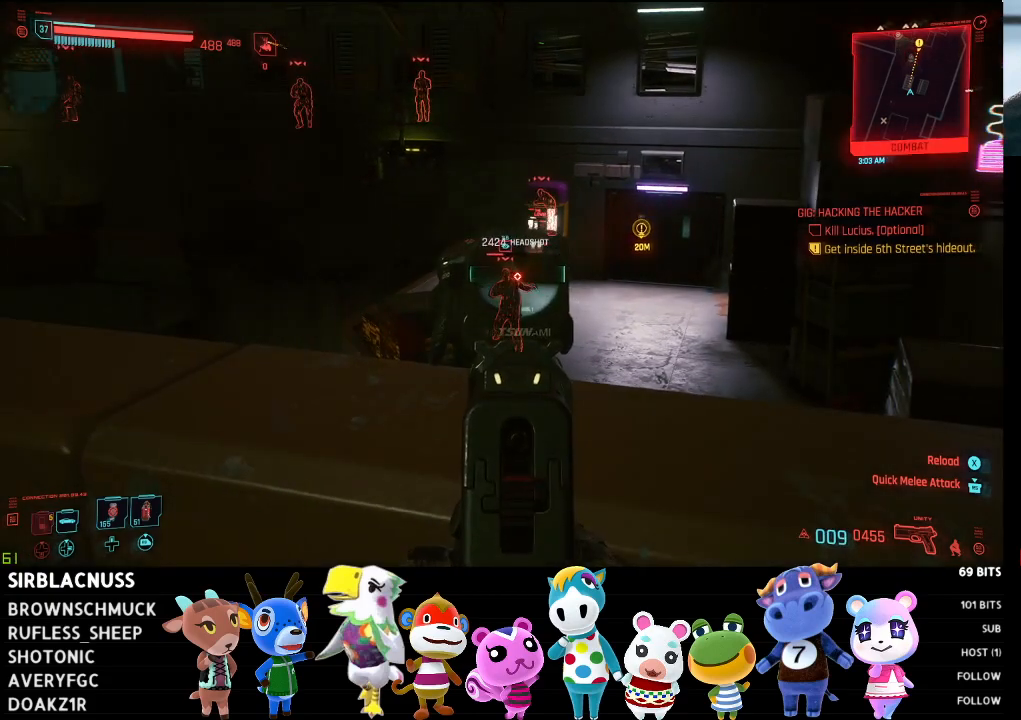
{"buttons": ["L2"], "left_stick": "center", "right_stick": "center", "events": [[33, "right_stick", "left"], [200, "R2", "down"], [233, "right_stick", "center"], [433, "R2", "up"]]}
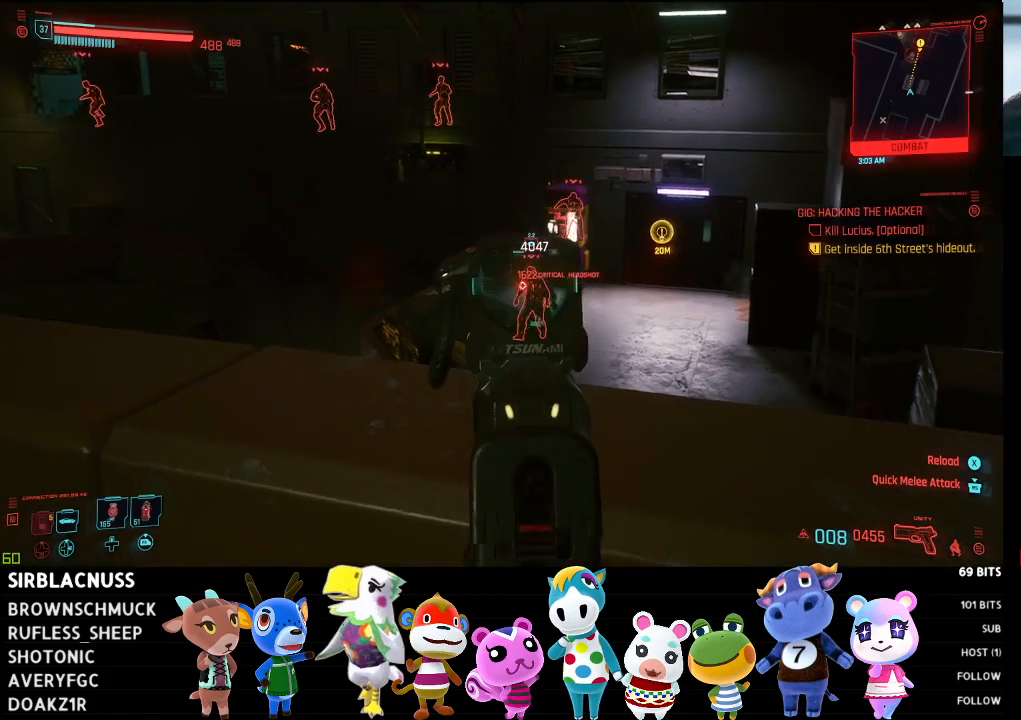
{"buttons": ["L2", "R2"], "left_stick": "center", "right_stick": "center", "events": [[100, "right_stick", "right"], [200, "right_stick", "center"], [450, "R2", "down"]]}
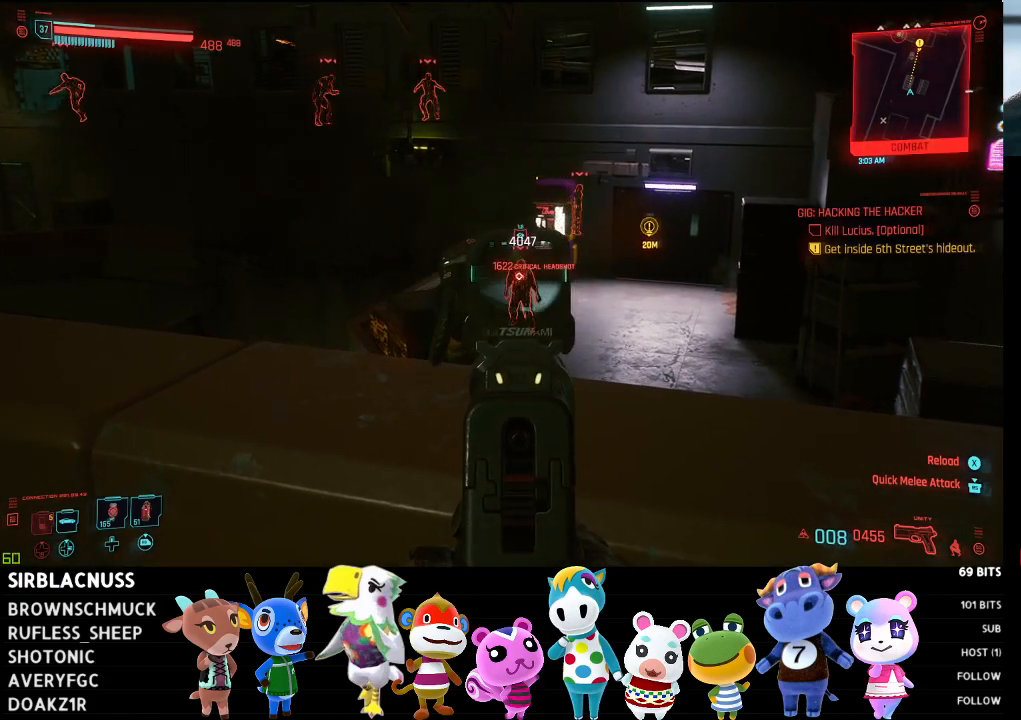
{"buttons": ["X"], "left_stick": "center", "right_stick": "center", "events": [[117, "R2", "up"], [433, "L2", "up"], [500, "X", "down"]]}
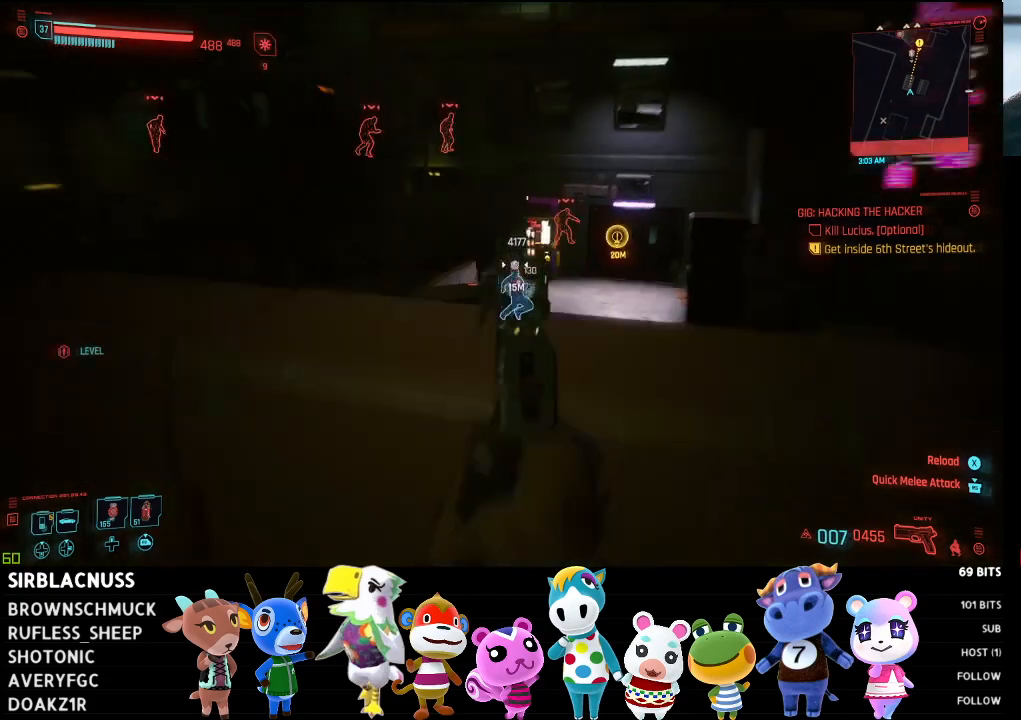
{"buttons": [], "left_stick": "center", "right_stick": "center", "events": [[67, "X", "up"]]}
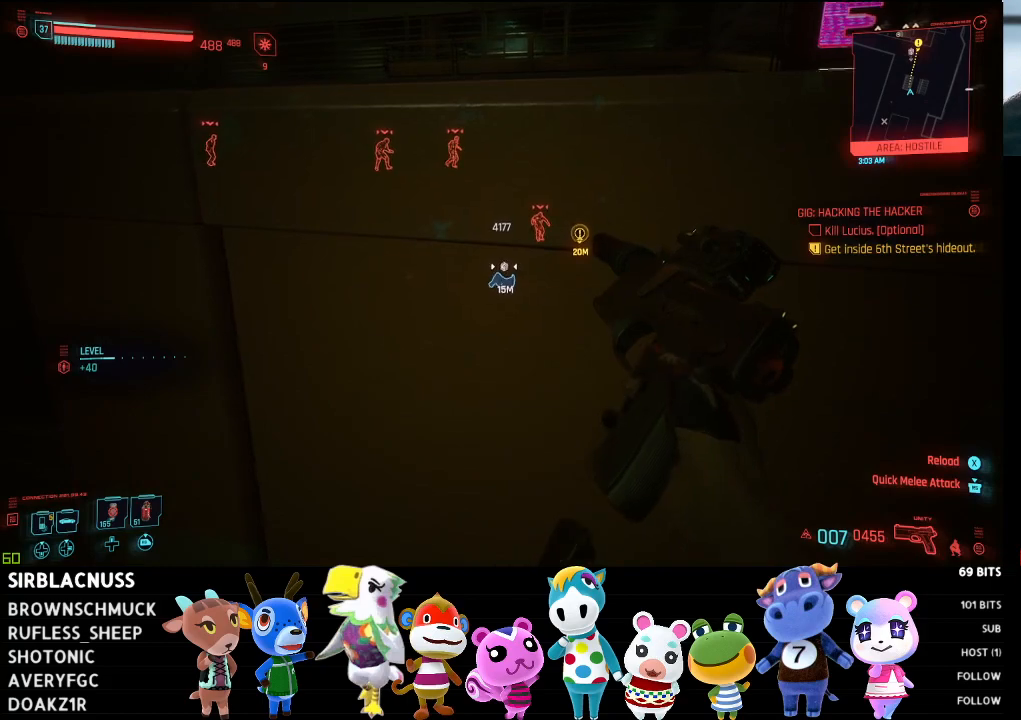
{"buttons": [], "left_stick": "center", "right_stick": "center", "events": []}
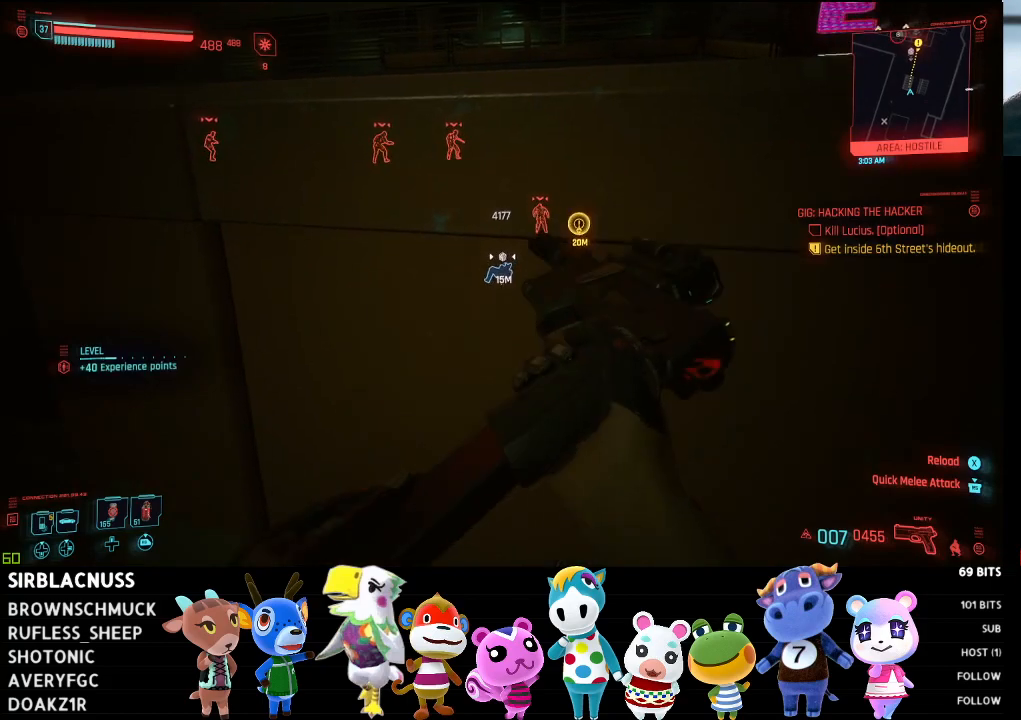
{"buttons": [], "left_stick": "center", "right_stick": "center", "events": []}
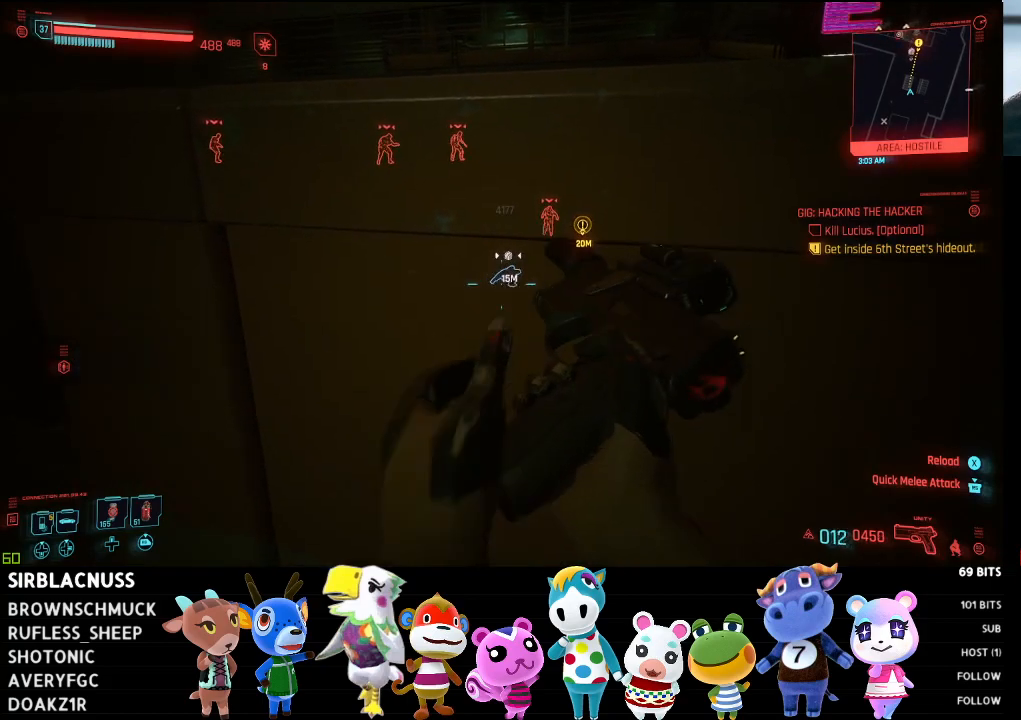
{"buttons": [], "left_stick": "center", "right_stick": "center", "events": [[383, "START", "down"], [500, "START", "up"]]}
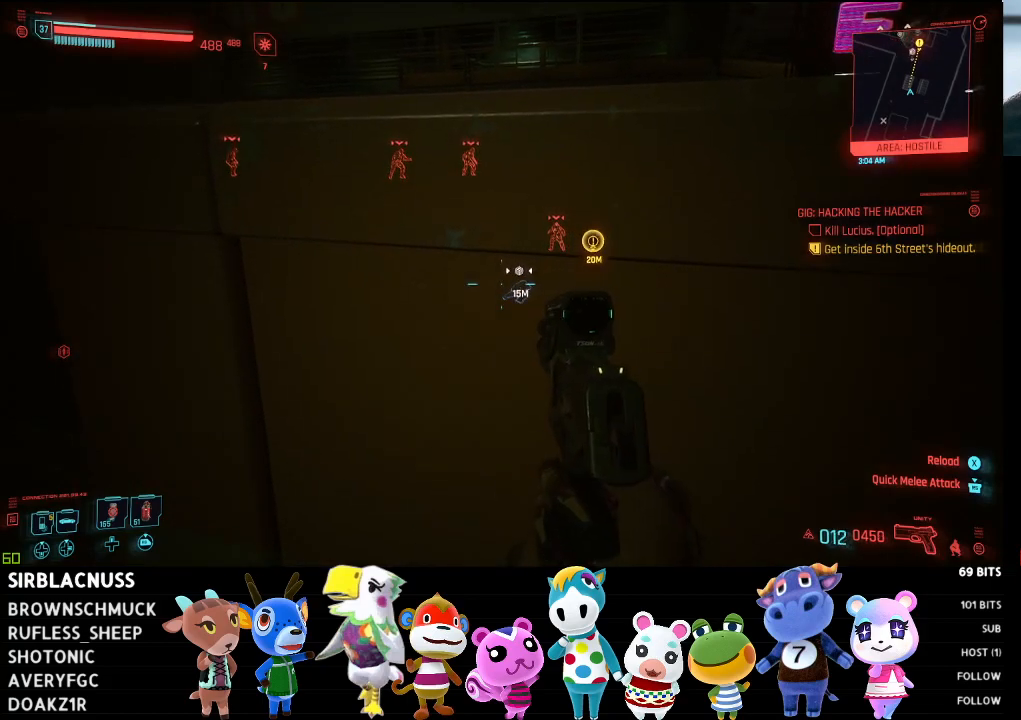
{"buttons": [], "left_stick": "center", "right_stick": "center", "events": []}
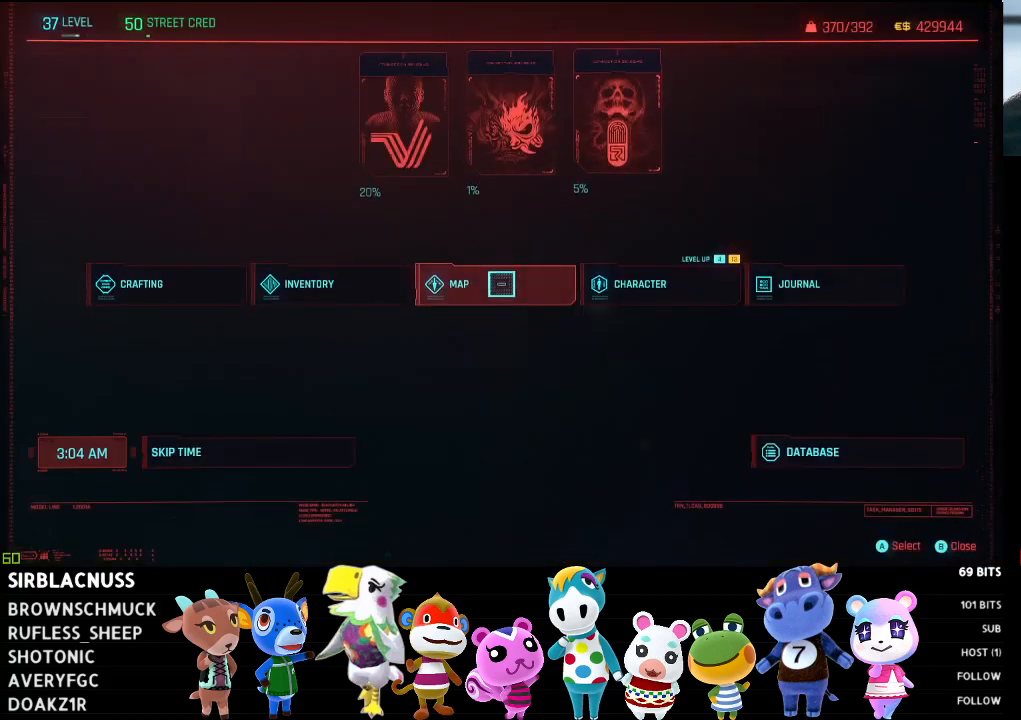
{"buttons": [], "left_stick": "center", "right_stick": "center", "events": [[67, "START", "down"], [167, "START", "up"], [333, "SELECT", "down"], [467, "SELECT", "up"]]}
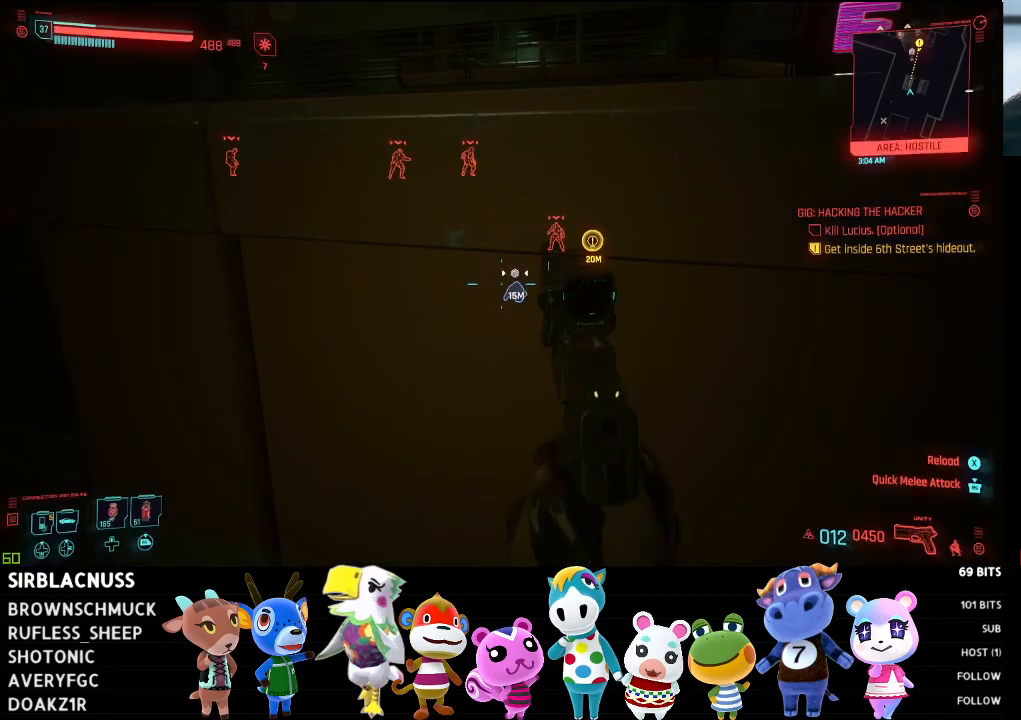
{"buttons": ["DPAD_DOWN"], "left_stick": "center", "right_stick": "center", "events": [[417, "DPAD_DOWN", "down"]]}
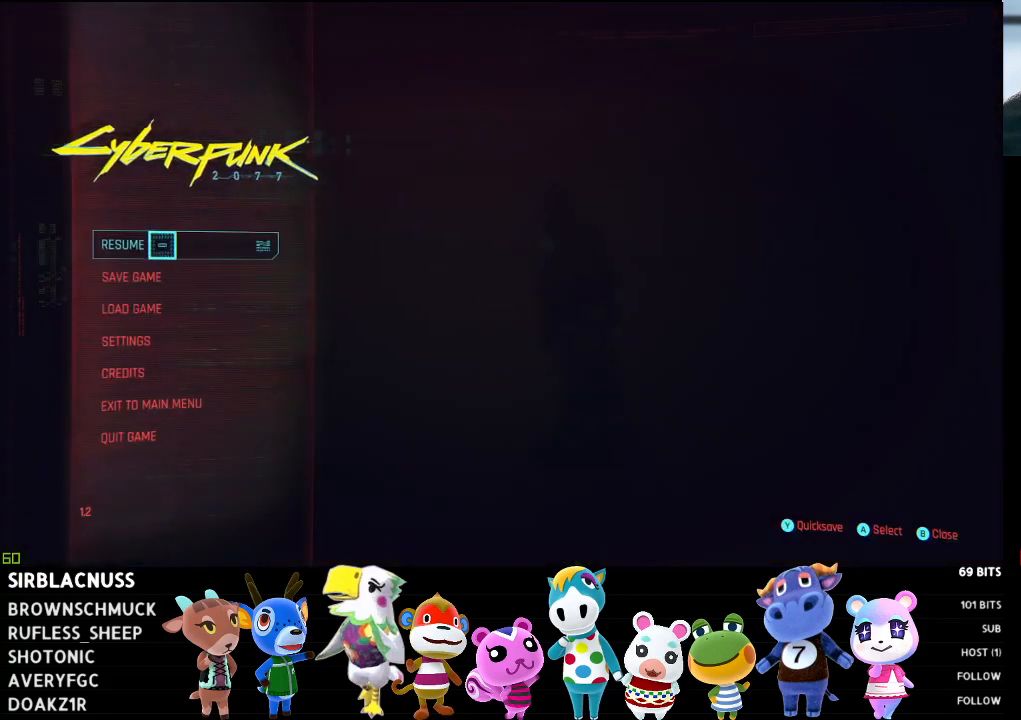
{"buttons": [], "left_stick": "center", "right_stick": "center", "events": [[33, "DPAD_DOWN", "up"], [133, "DPAD_DOWN", "down"], [233, "DPAD_DOWN", "up"]]}
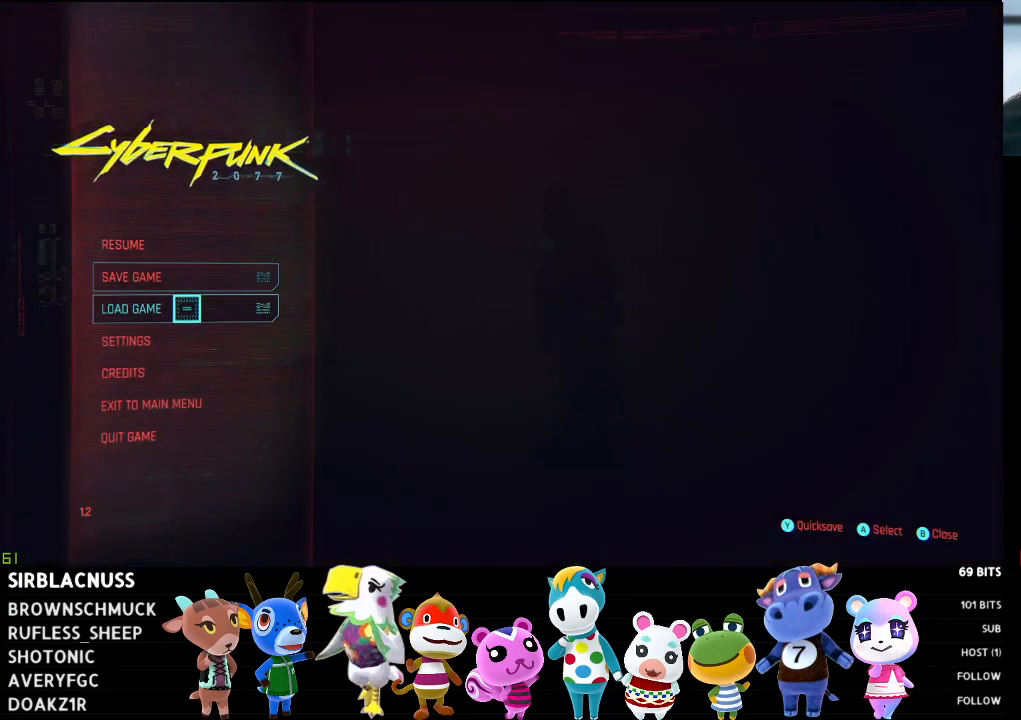
{"buttons": [], "left_stick": "center", "right_stick": "center", "events": [[117, "A", "down"], [233, "A", "up"]]}
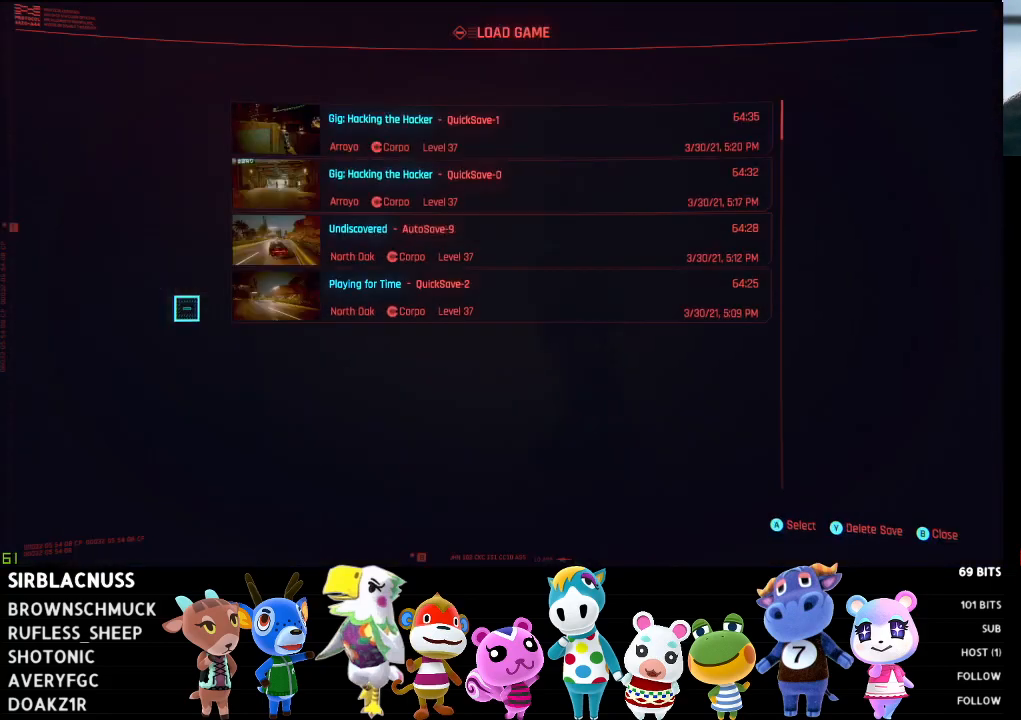
{"buttons": [], "left_stick": "center", "right_stick": "center", "events": []}
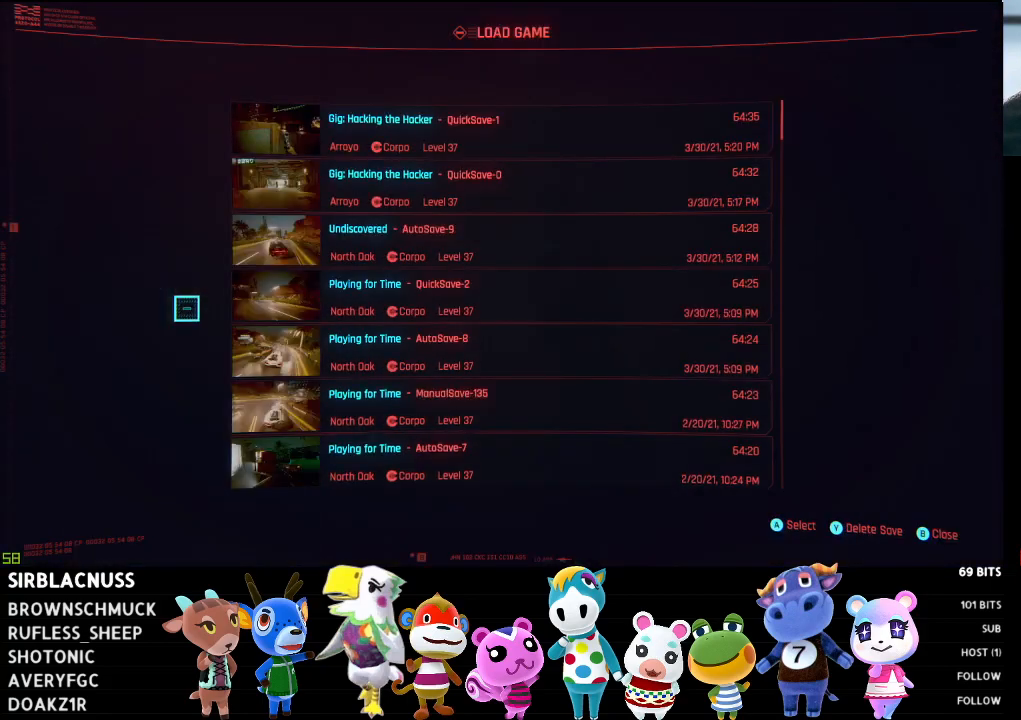
{"buttons": ["DPAD_UP"], "left_stick": "center", "right_stick": "center", "events": [[167, "DPAD_DOWN", "down"], [300, "DPAD_DOWN", "up"], [450, "DPAD_UP", "down"]]}
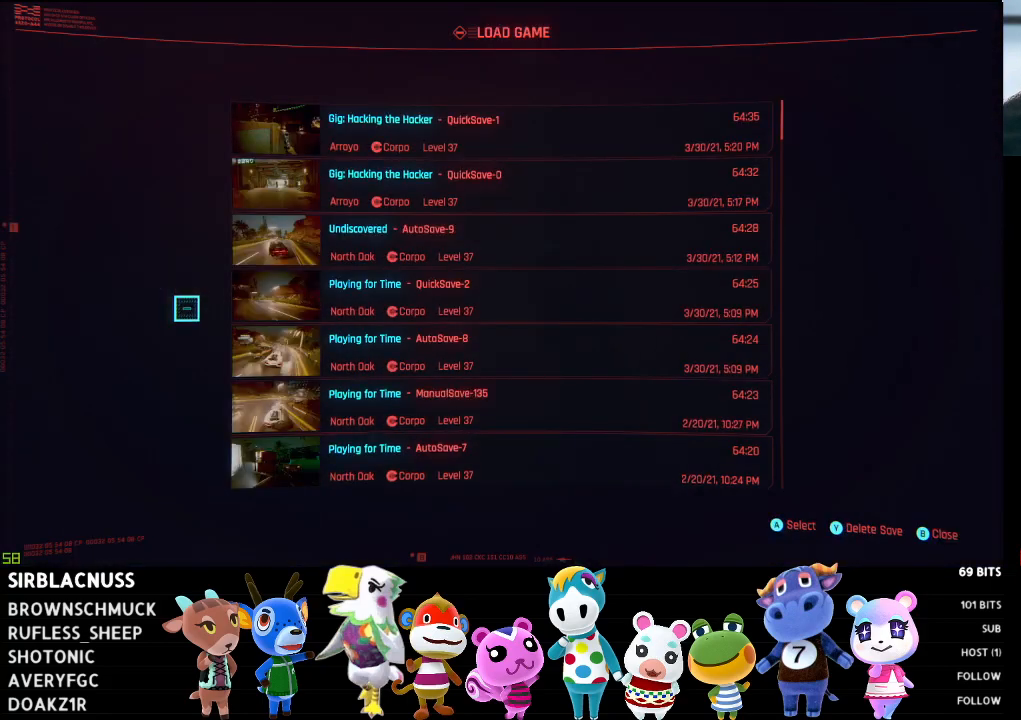
{"buttons": [], "left_stick": "center", "right_stick": "center", "events": [[83, "DPAD_UP", "up"], [383, "left_stick", "right"], [483, "left_stick", "center"]]}
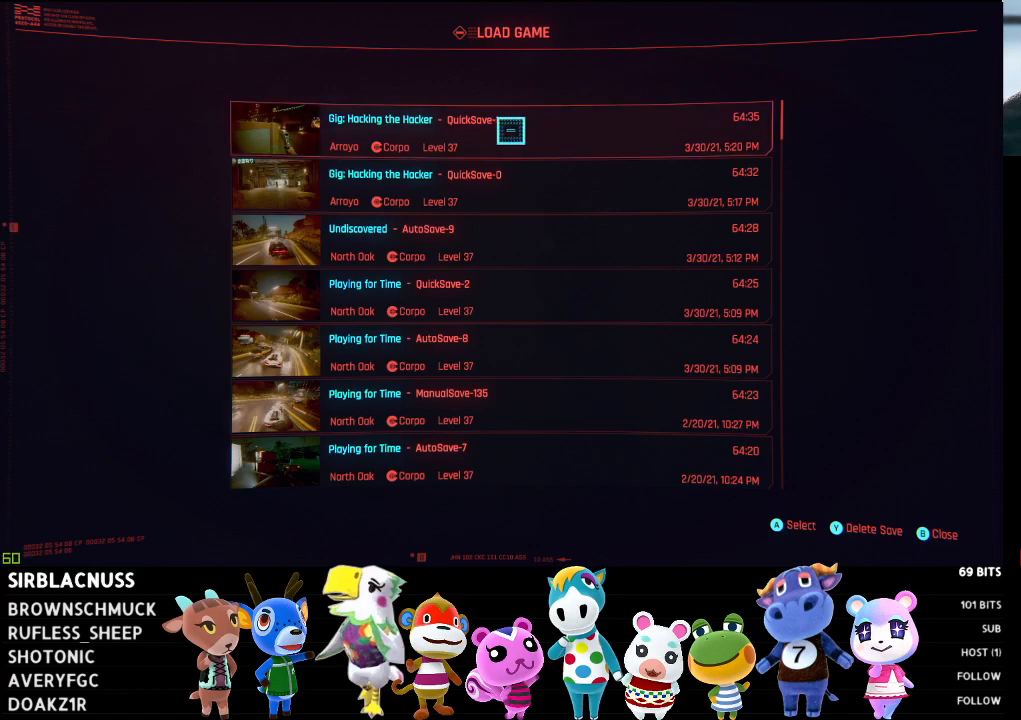
{"buttons": [], "left_stick": "center", "right_stick": "center", "events": [[150, "A", "down"], [267, "A", "up"]]}
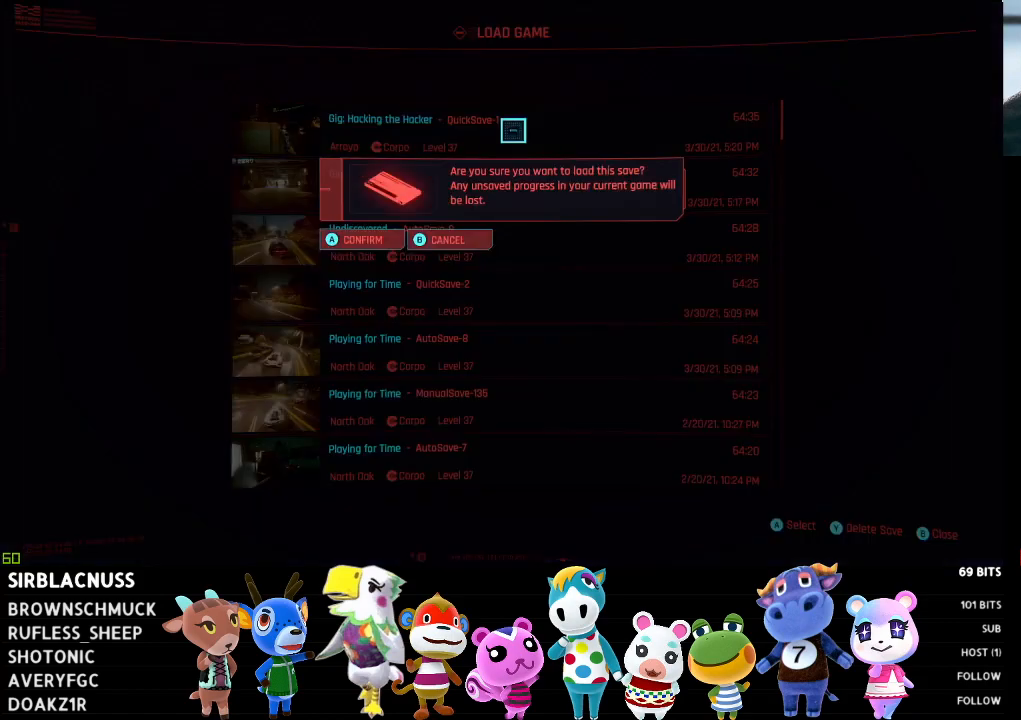
{"buttons": [], "left_stick": "center", "right_stick": "center", "events": []}
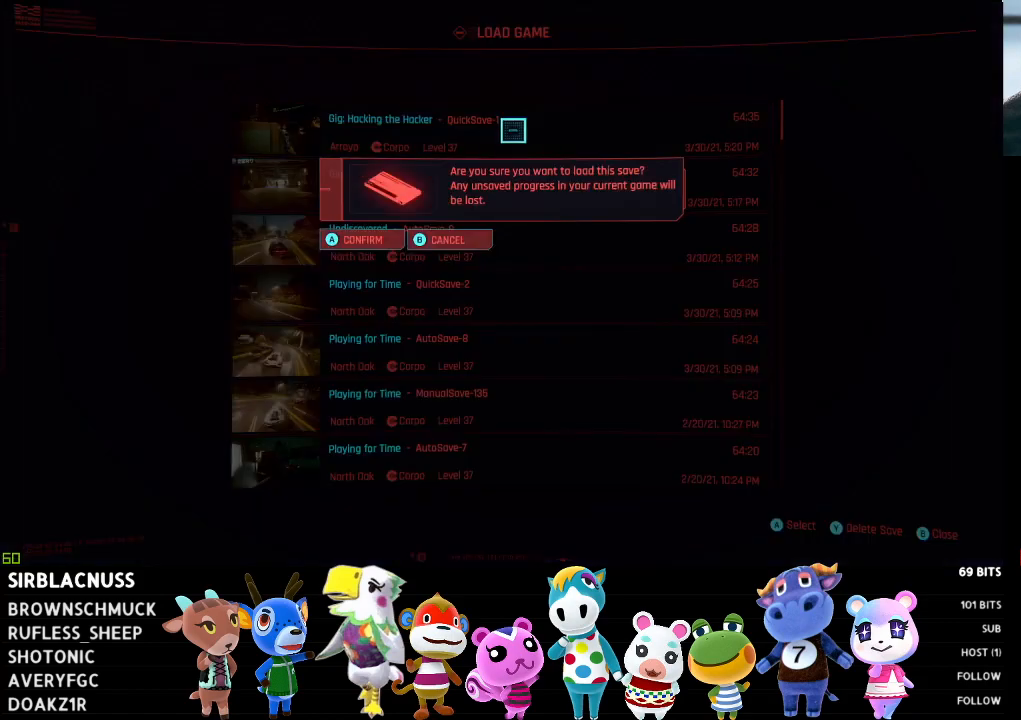
{"buttons": [], "left_stick": "center", "right_stick": "center", "events": [[150, "A", "down"], [233, "A", "up"]]}